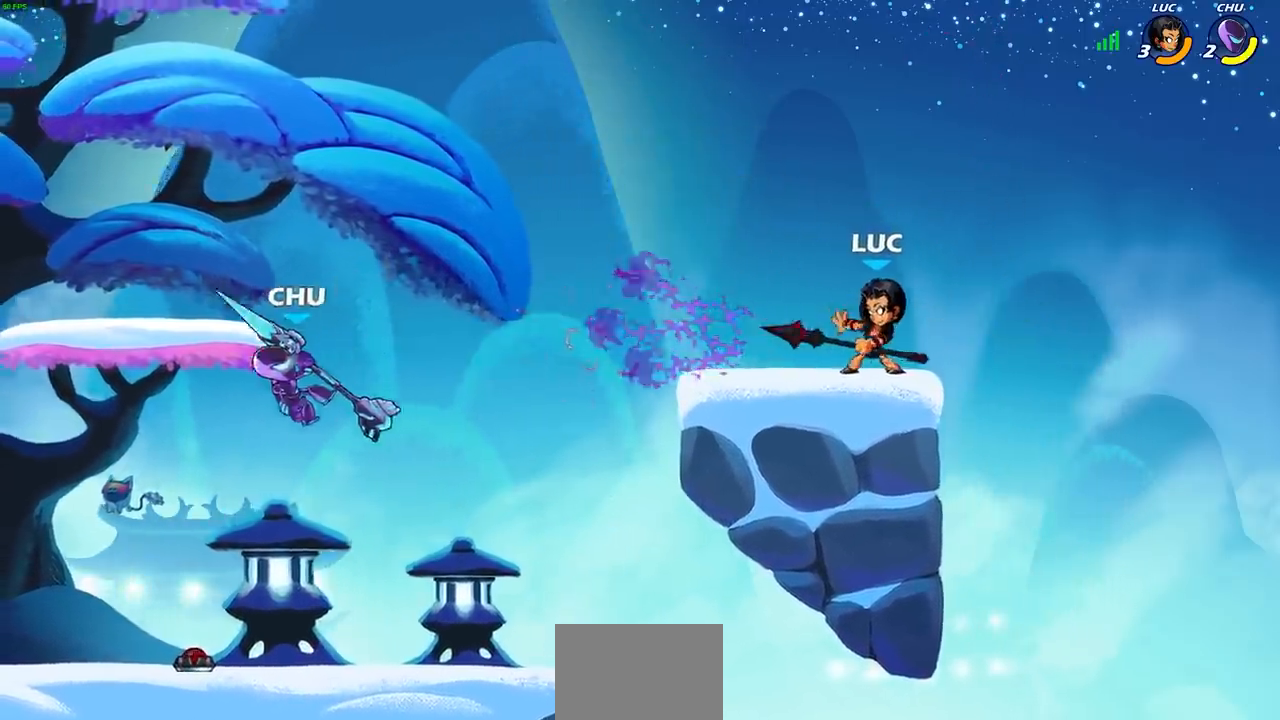
Gameplay with a controller (PlayStation layout); each line is a JSON object with the inputs held at the frame after it. "events" lists button and stick changes between this image and that frame as [ms after this image, input, new state], when the widget could be followed in between.
{"buttons": [], "left_stick": "center", "right_stick": "center", "events": []}
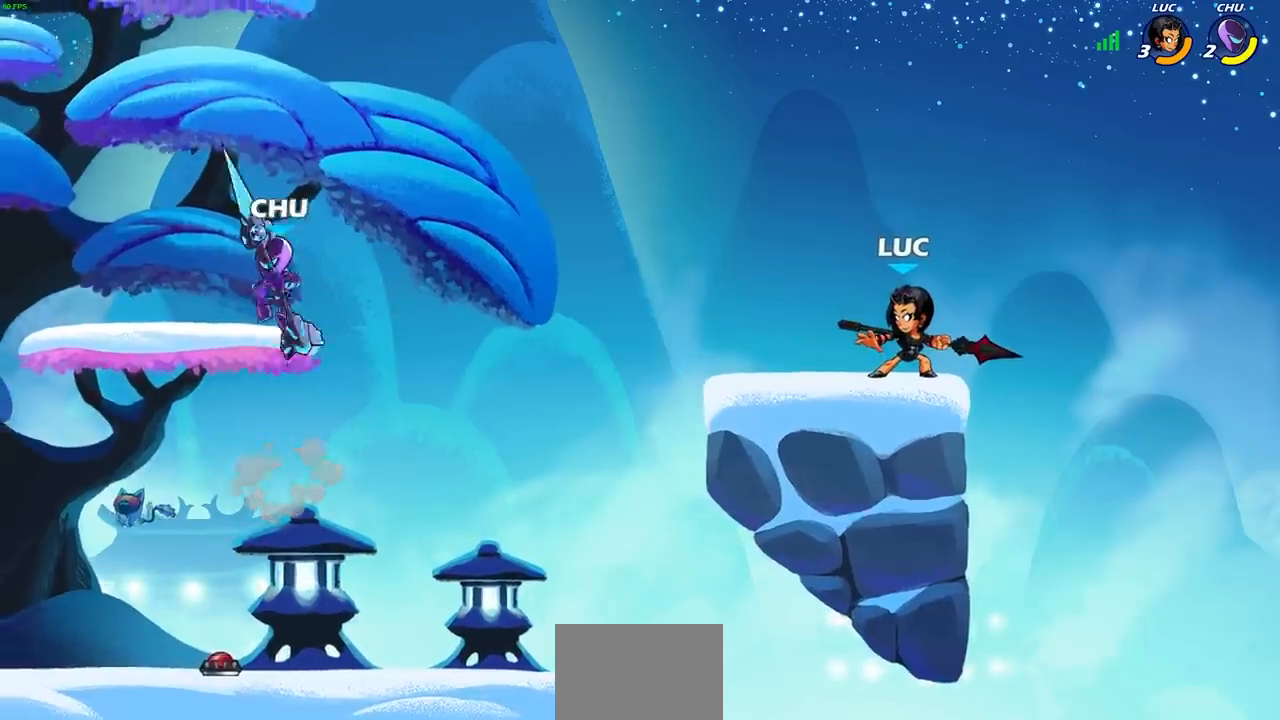
{"buttons": [], "left_stick": "down-left", "right_stick": "center", "events": [[283, "left_stick", "left"], [500, "left_stick", "down-left"]]}
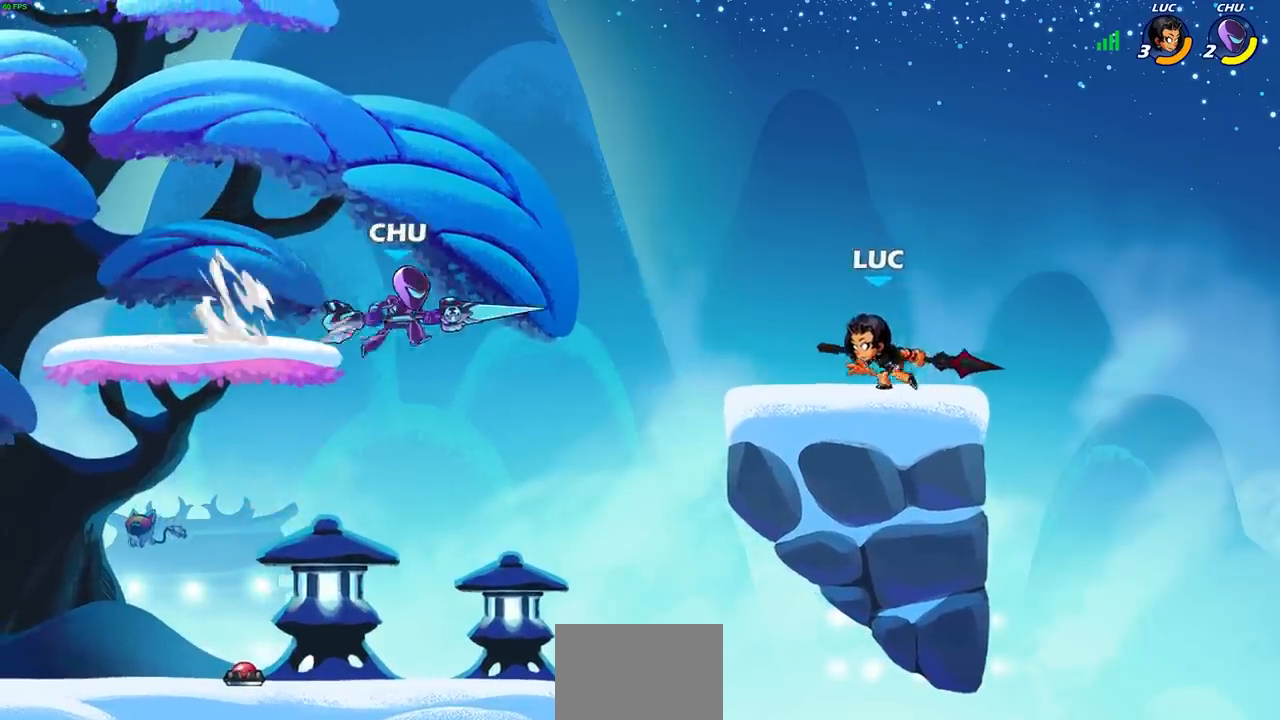
{"buttons": [], "left_stick": "center", "right_stick": "center", "events": [[33, "R2", "down"], [50, "CIRCLE", "down"], [117, "R2", "up"], [133, "CIRCLE", "up"], [150, "left_stick", "center"]]}
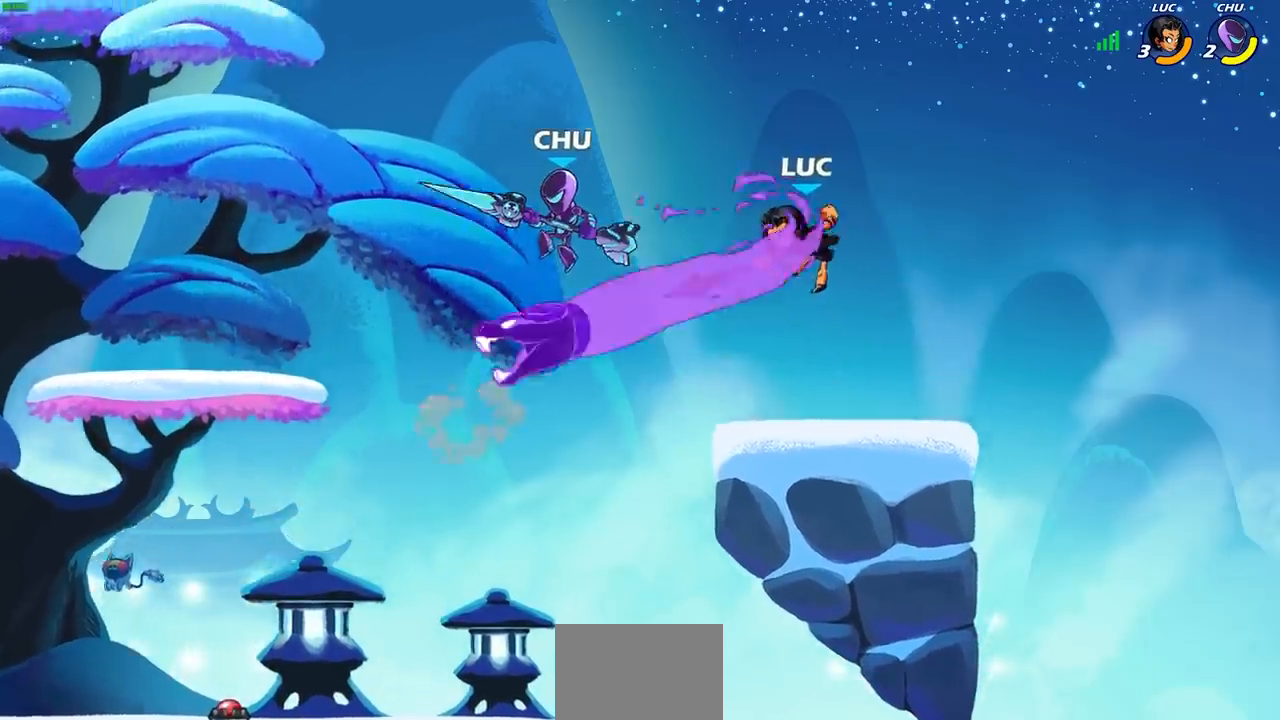
{"buttons": [], "left_stick": "up-right", "right_stick": "center", "events": [[317, "left_stick", "right"], [483, "left_stick", "up-right"]]}
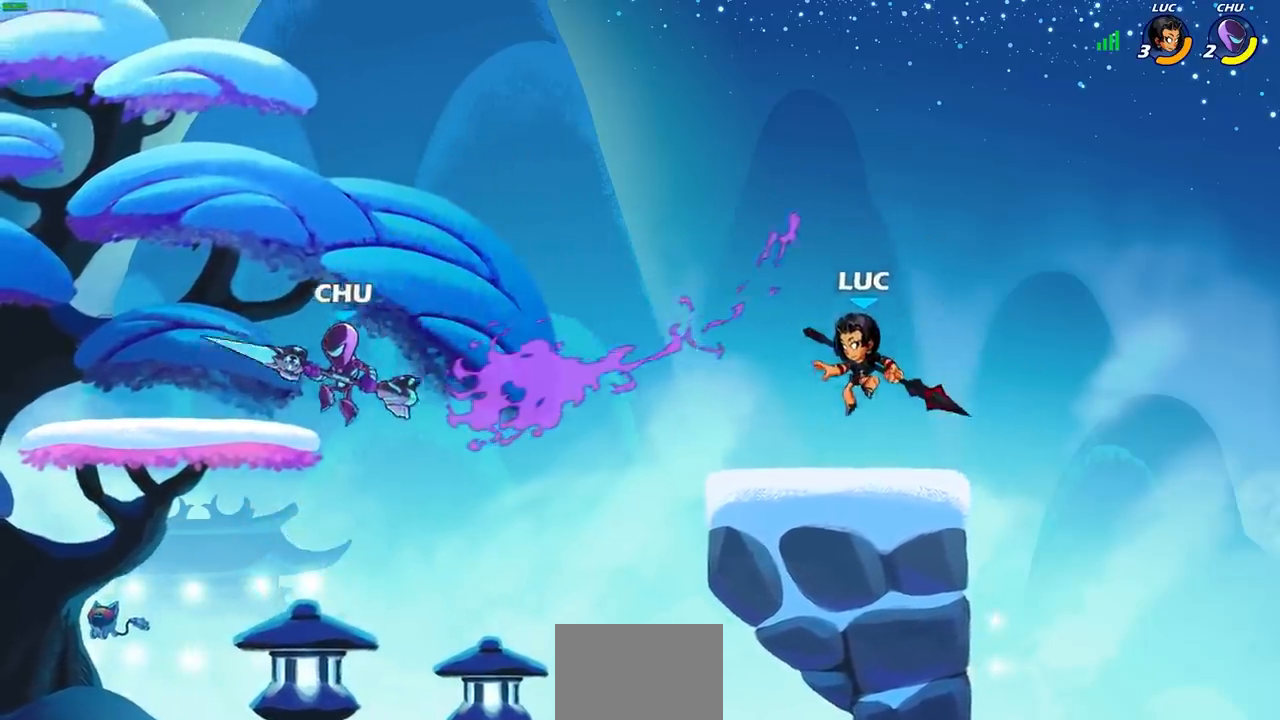
{"buttons": ["CIRCLE"], "left_stick": "up-left", "right_stick": "center", "events": [[17, "left_stick", "right"], [50, "left_stick", "up-left"], [300, "R2", "down"], [333, "CIRCLE", "down"], [400, "R2", "up"]]}
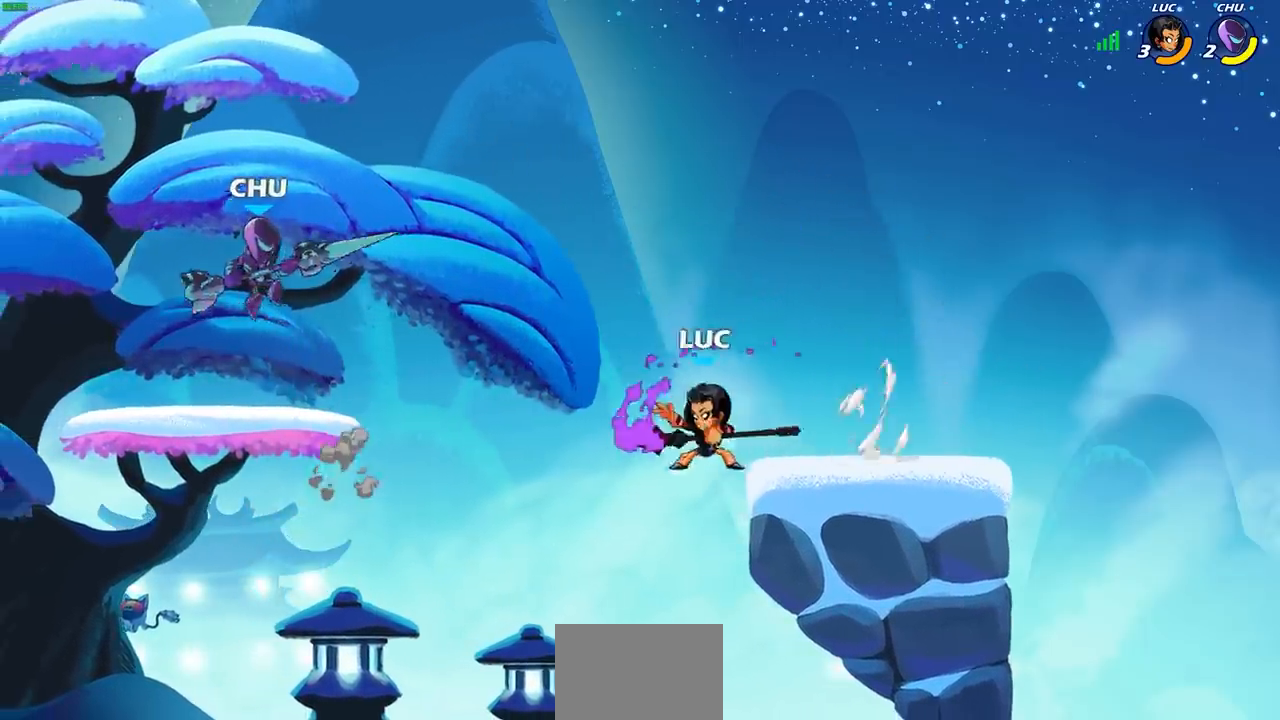
{"buttons": [], "left_stick": "center", "right_stick": "center", "events": [[183, "CIRCLE", "up"], [233, "left_stick", "center"]]}
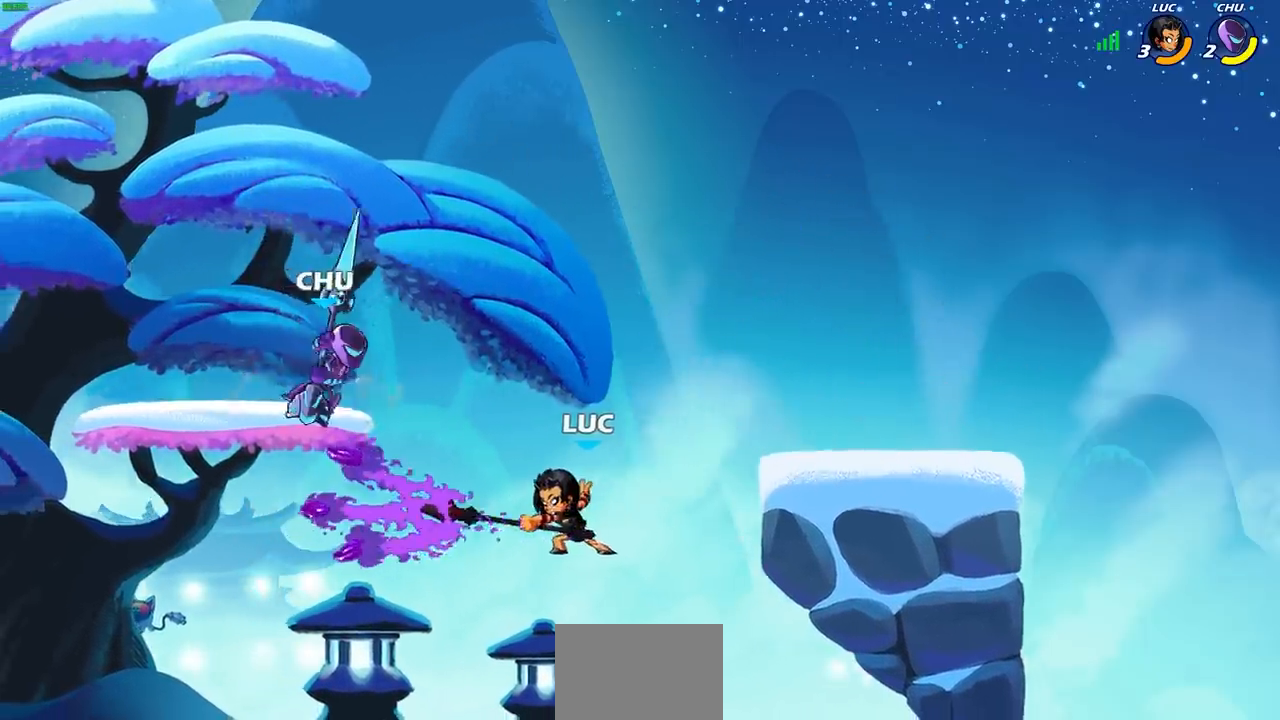
{"buttons": [], "left_stick": "center", "right_stick": "center", "events": [[417, "CIRCLE", "down"], [500, "CIRCLE", "up"]]}
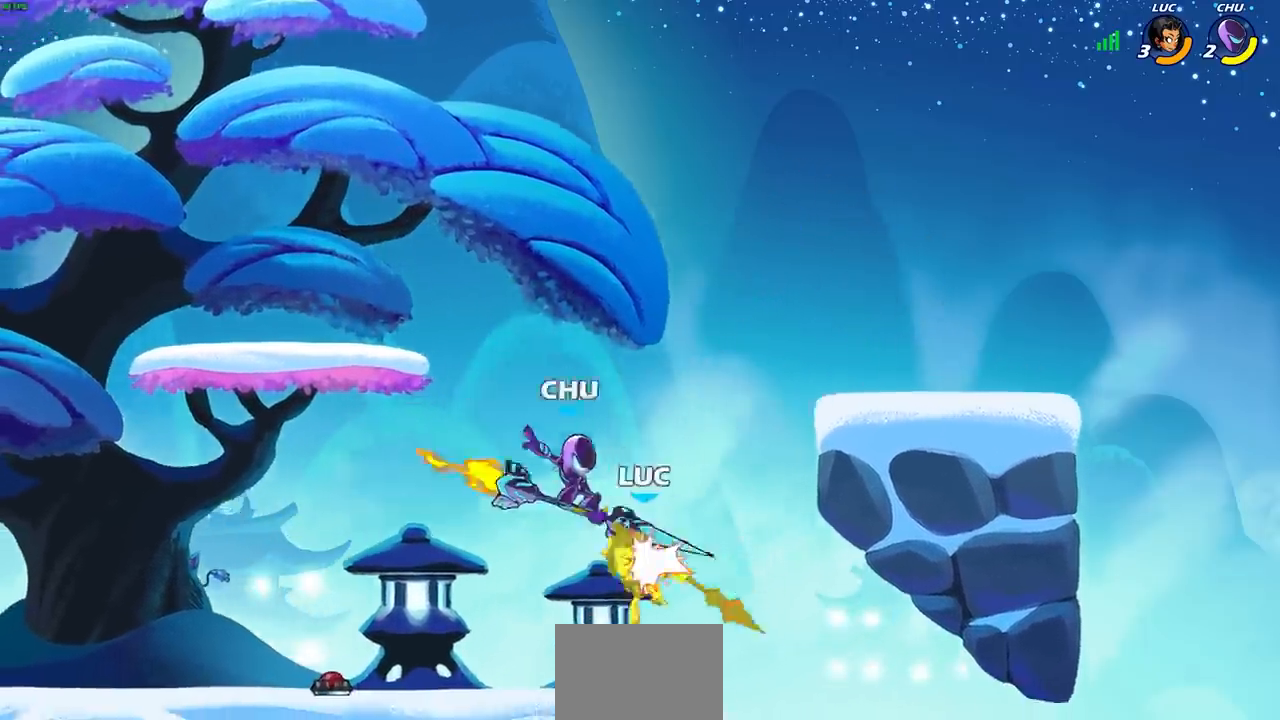
{"buttons": [], "left_stick": "left", "right_stick": "center", "events": [[367, "left_stick", "left"]]}
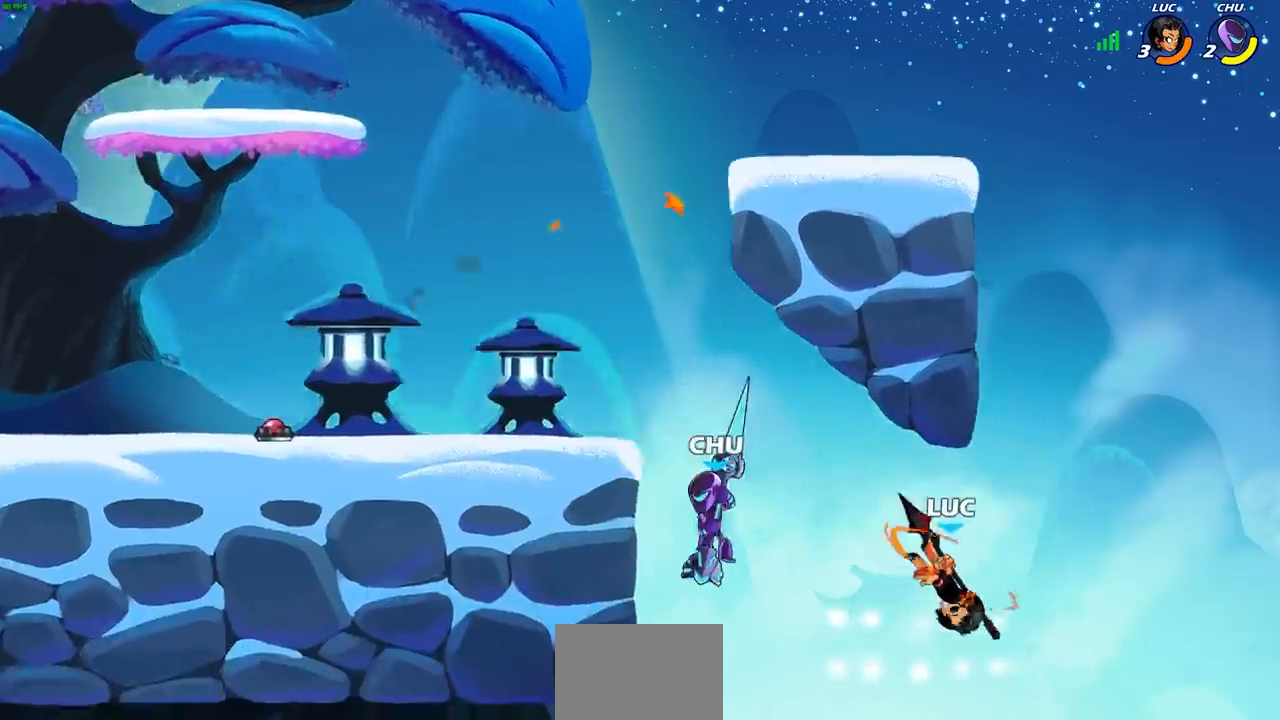
{"buttons": ["CROSS"], "left_stick": "left", "right_stick": "center", "events": [[417, "CROSS", "down"]]}
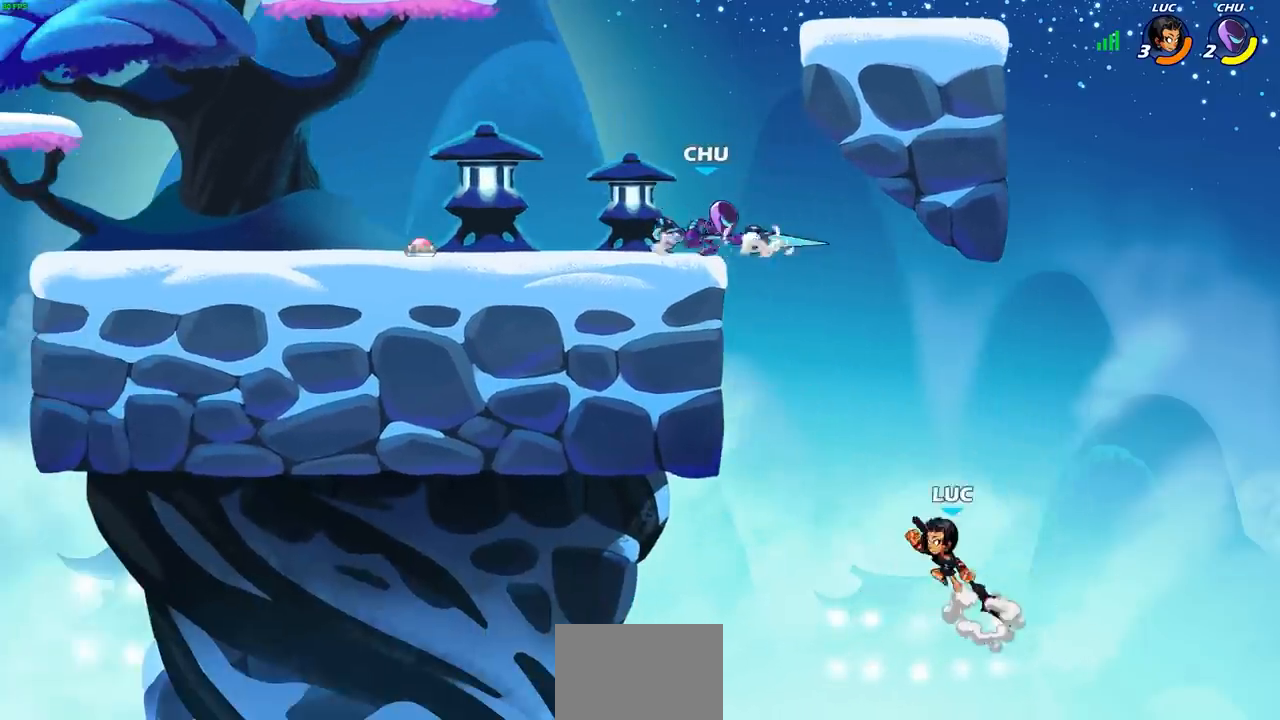
{"buttons": ["R2"], "left_stick": "up-left", "right_stick": "center", "events": [[67, "left_stick", "up-left"], [267, "CROSS", "up"], [417, "R2", "down"]]}
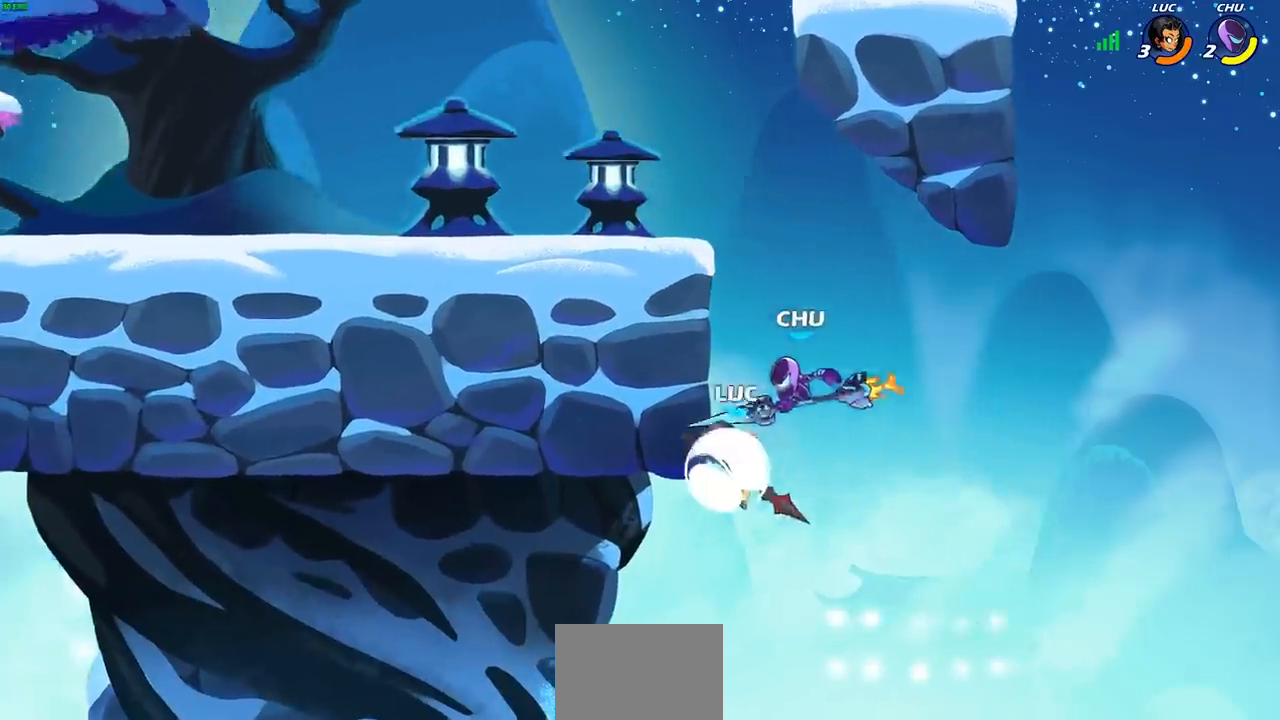
{"buttons": [], "left_stick": "up-left", "right_stick": "center", "events": [[167, "left_stick", "right"], [183, "R2", "up"], [367, "left_stick", "up-right"], [500, "left_stick", "up-left"]]}
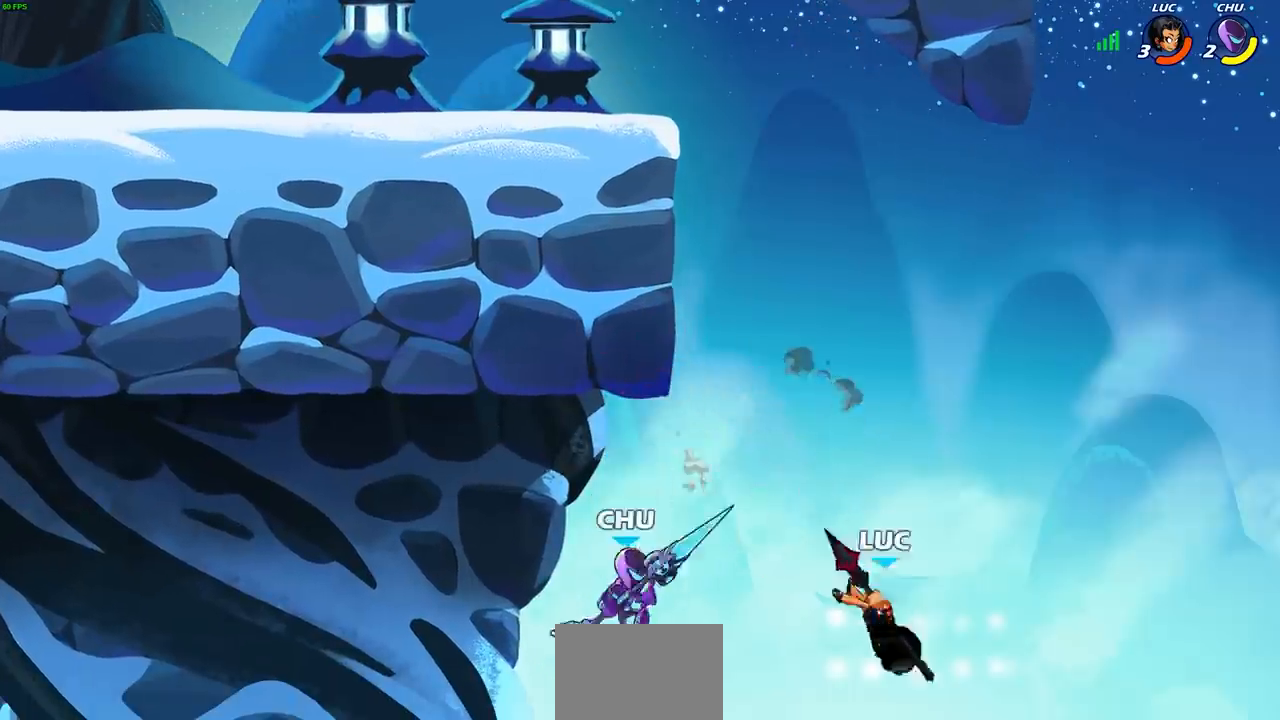
{"buttons": [], "left_stick": "up-left", "right_stick": "center", "events": [[67, "CROSS", "down"], [183, "CIRCLE", "down"], [217, "CROSS", "up"], [350, "CIRCLE", "up"]]}
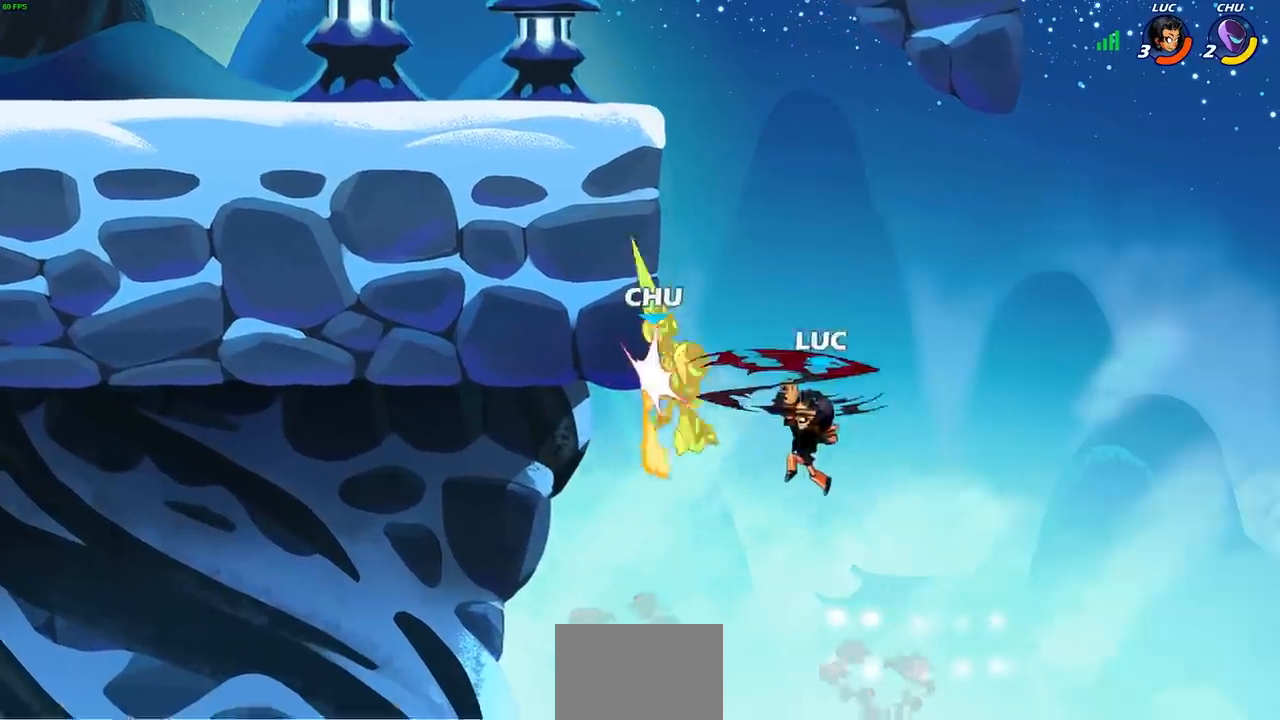
{"buttons": ["CROSS", "SQUARE", "TRIANGLE"], "left_stick": "center", "right_stick": "center", "events": [[400, "left_stick", "up-right"], [450, "CROSS", "down"], [483, "left_stick", "center"], [500, "SQUARE", "down"], [500, "TRIANGLE", "down"]]}
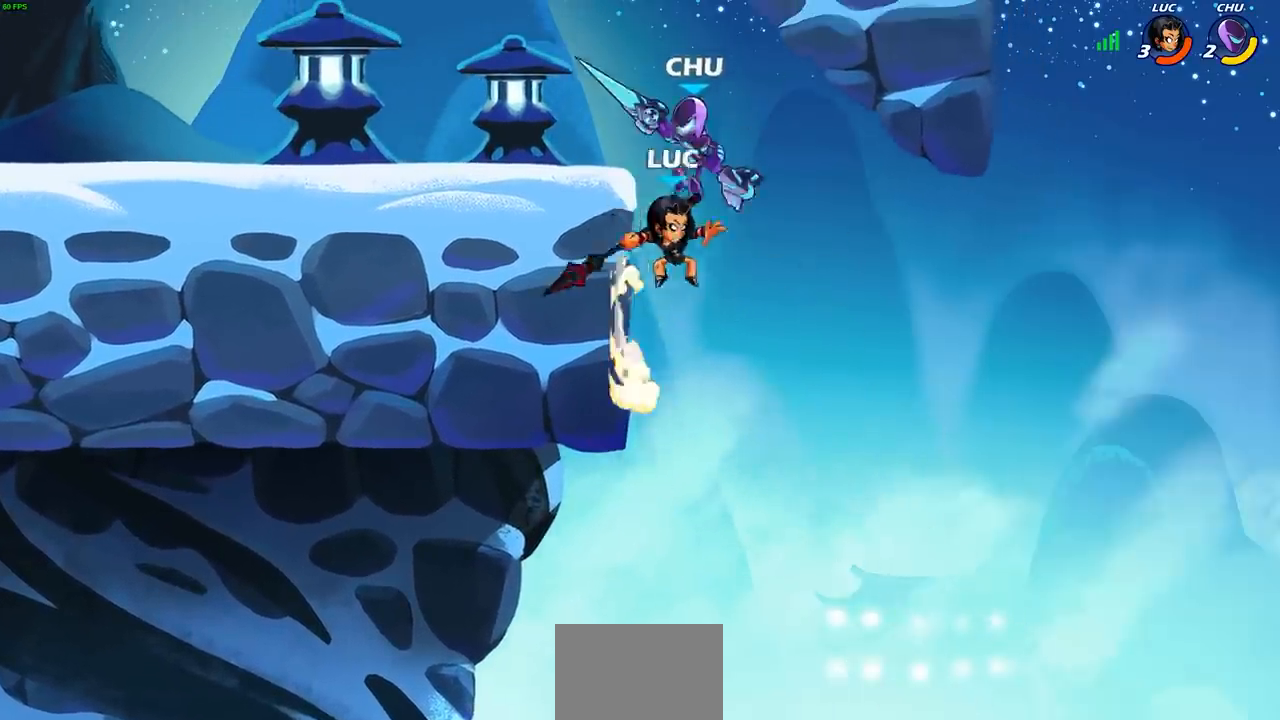
{"buttons": [], "left_stick": "left", "right_stick": "center", "events": [[17, "TRIANGLE", "up"], [33, "CROSS", "up"], [50, "SQUARE", "up"], [367, "left_stick", "left"]]}
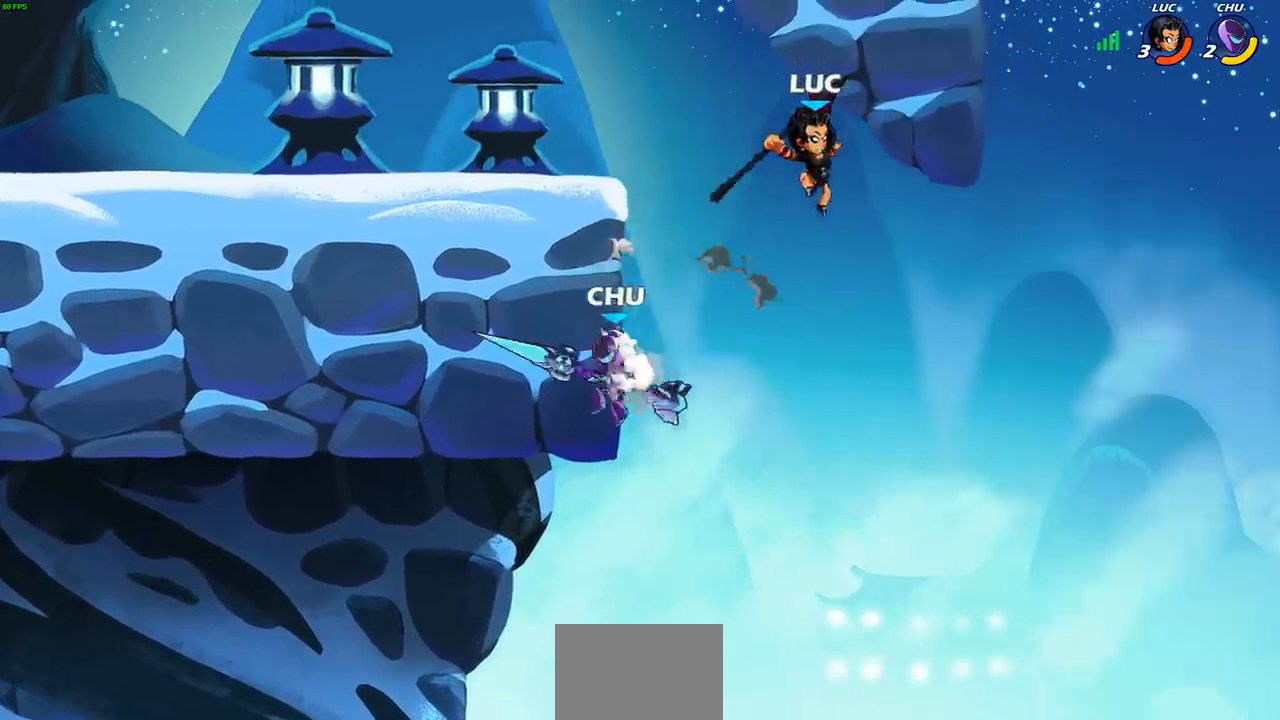
{"buttons": [], "left_stick": "left", "right_stick": "center", "events": [[150, "left_stick", "down-left"], [167, "SQUARE", "down"], [267, "SQUARE", "up"], [383, "left_stick", "down-right"], [500, "left_stick", "left"]]}
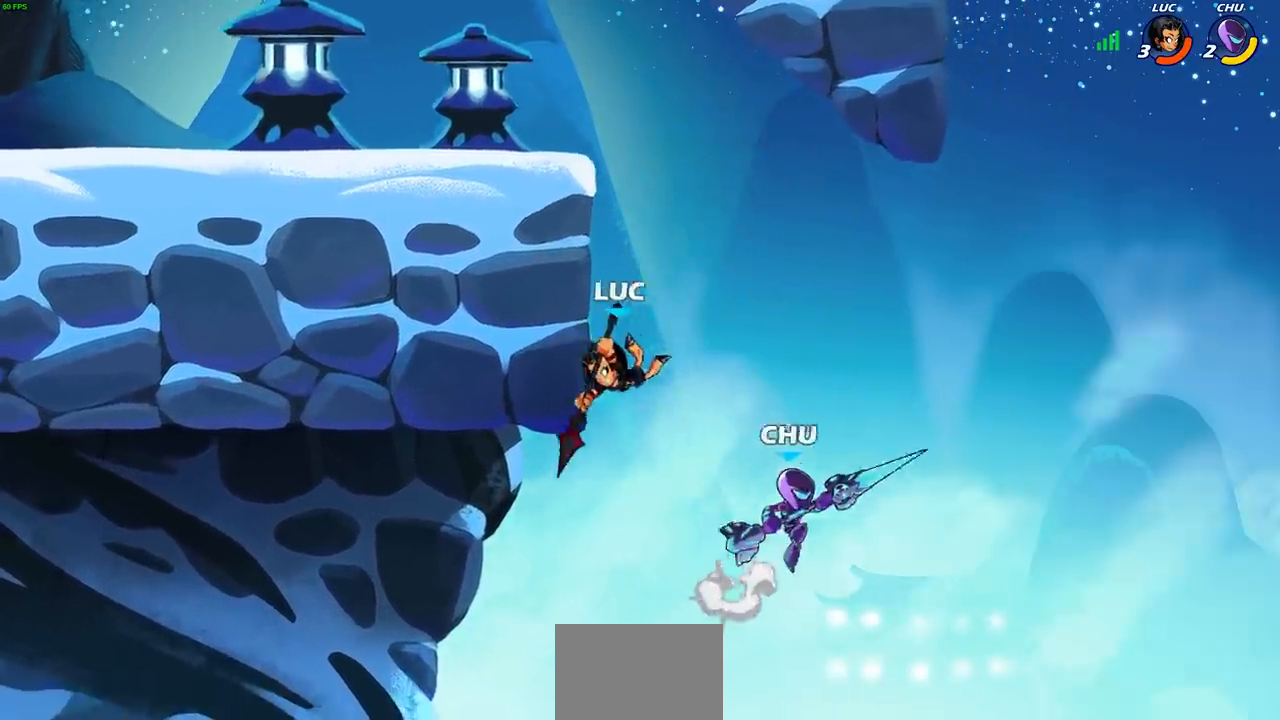
{"buttons": [], "left_stick": "left", "right_stick": "center", "events": [[183, "left_stick", "up-right"], [417, "left_stick", "left"]]}
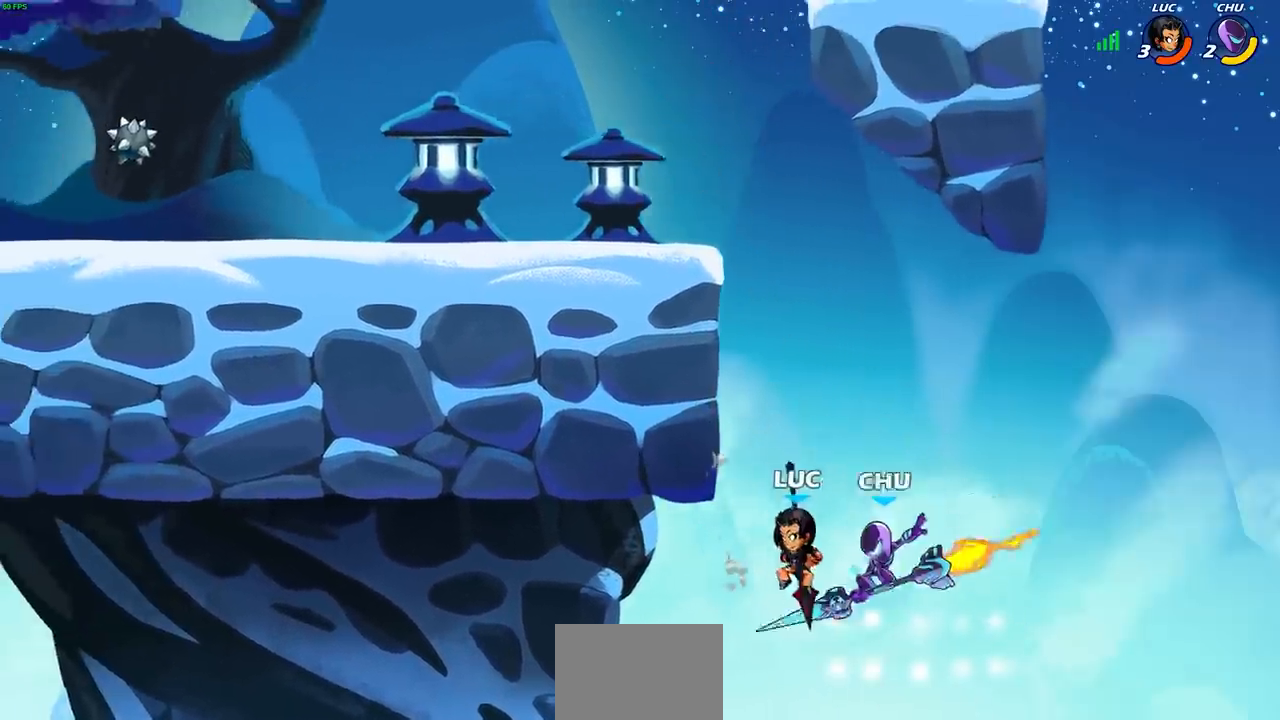
{"buttons": ["CROSS"], "left_stick": "up-right", "right_stick": "center", "events": [[67, "left_stick", "center"], [417, "CROSS", "down"], [433, "left_stick", "up-right"]]}
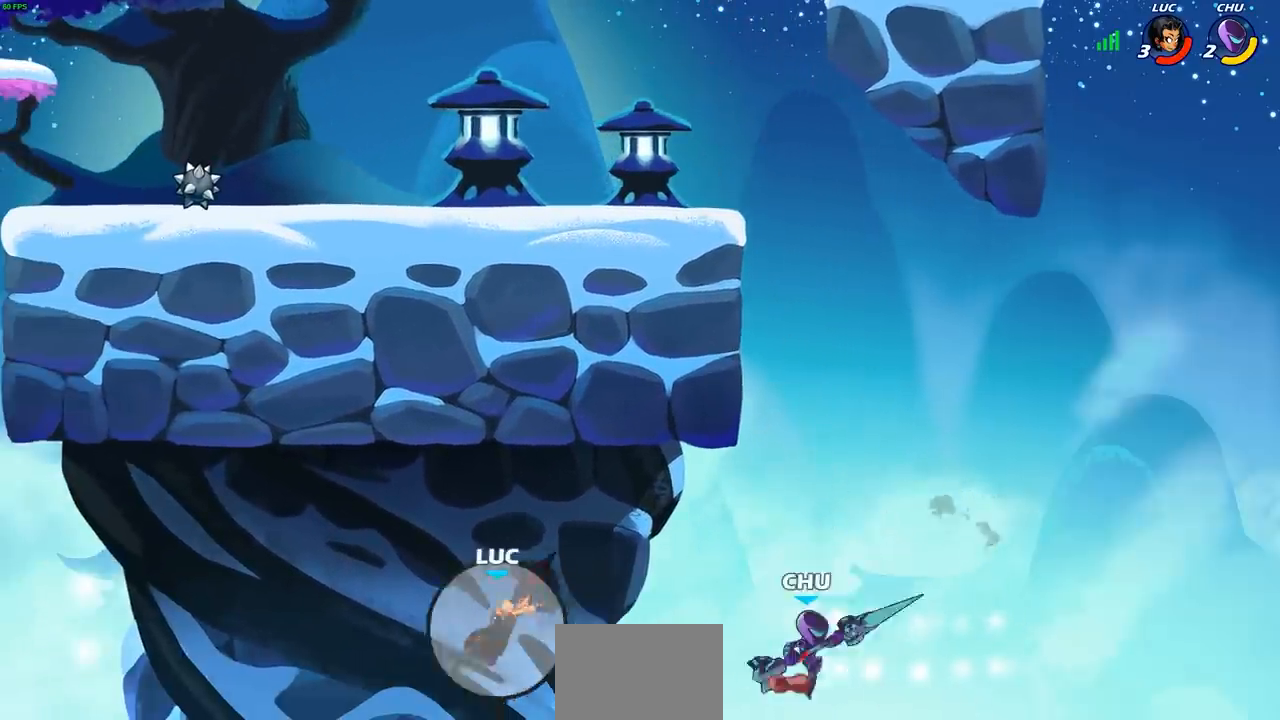
{"buttons": [], "left_stick": "up-left", "right_stick": "center", "events": [[17, "CROSS", "up"], [100, "CROSS", "down"], [367, "CROSS", "up"], [400, "left_stick", "up-left"]]}
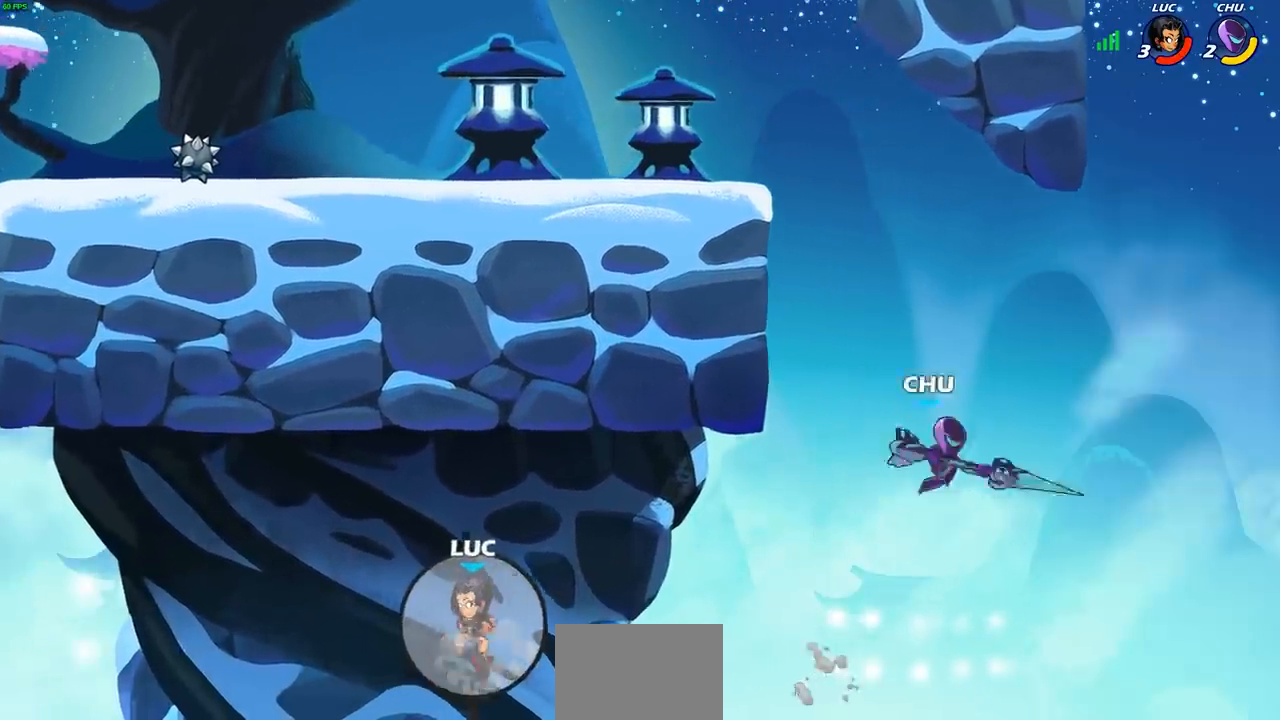
{"buttons": ["CROSS"], "left_stick": "up-left", "right_stick": "center", "events": [[250, "CROSS", "down"]]}
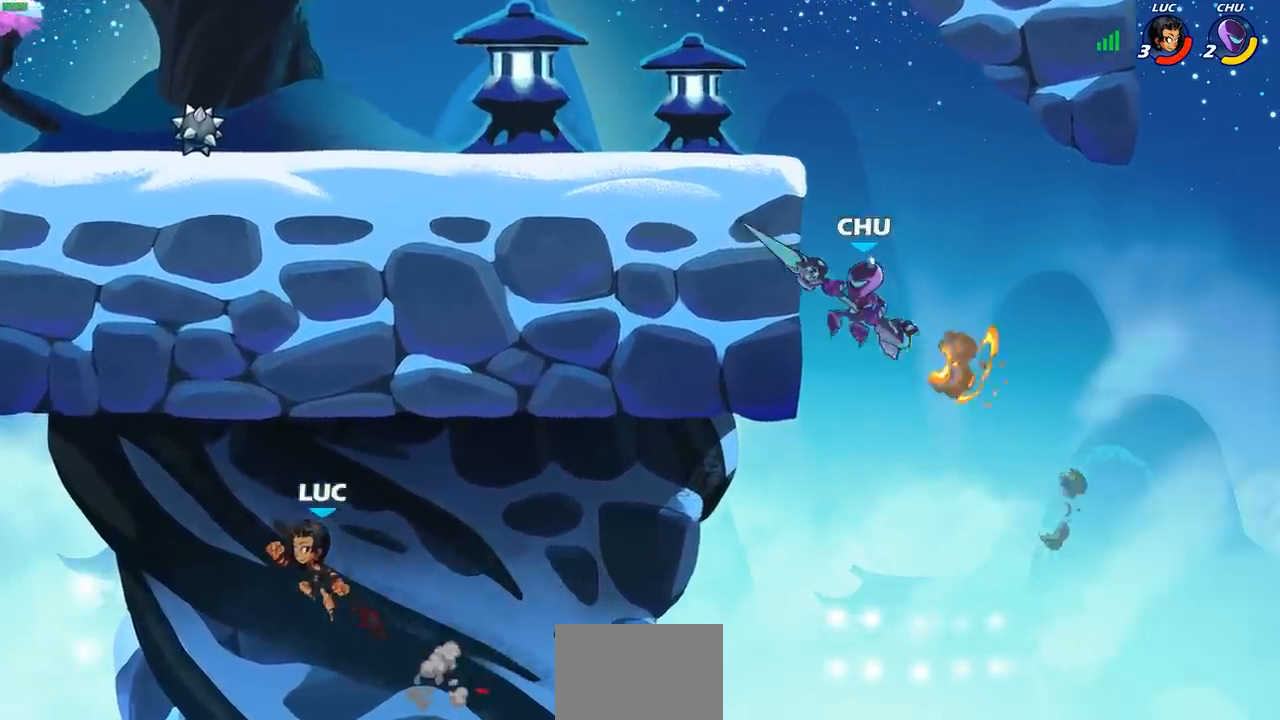
{"buttons": [], "left_stick": "up-left", "right_stick": "center", "events": [[150, "CROSS", "up"], [350, "CIRCLE", "down"], [450, "CIRCLE", "up"]]}
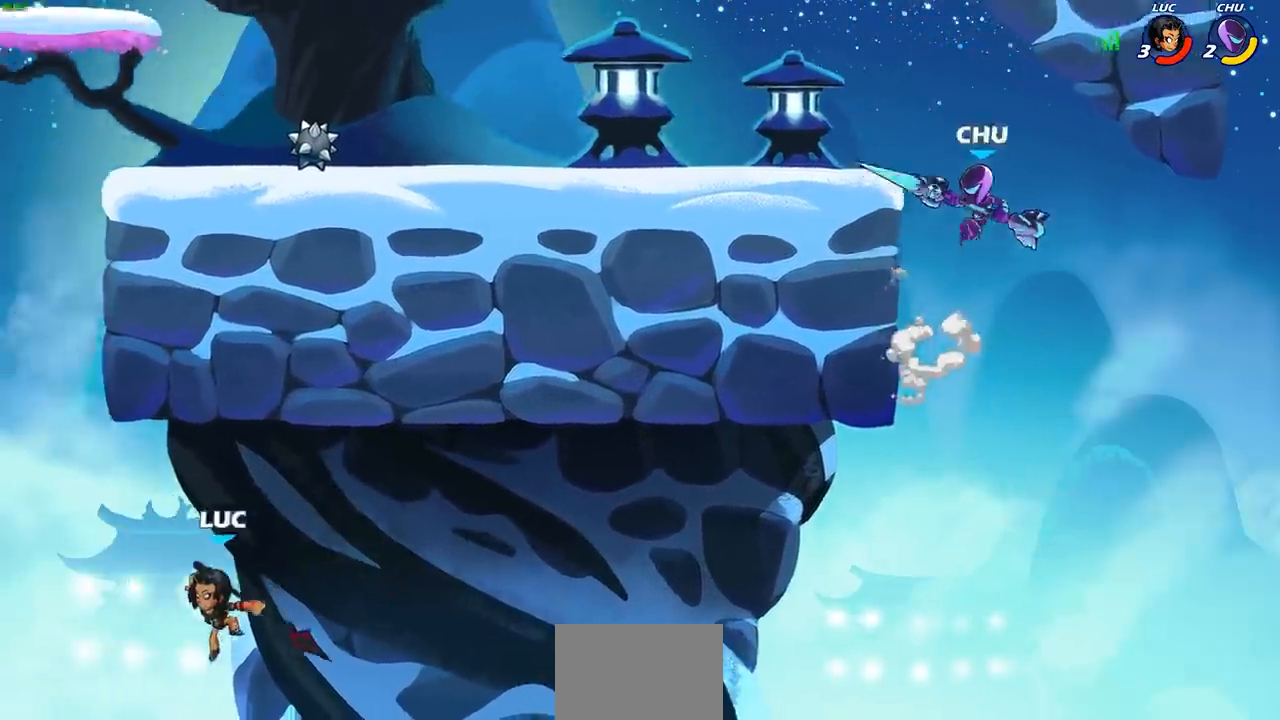
{"buttons": [], "left_stick": "up-right", "right_stick": "center", "events": [[250, "left_stick", "up-right"]]}
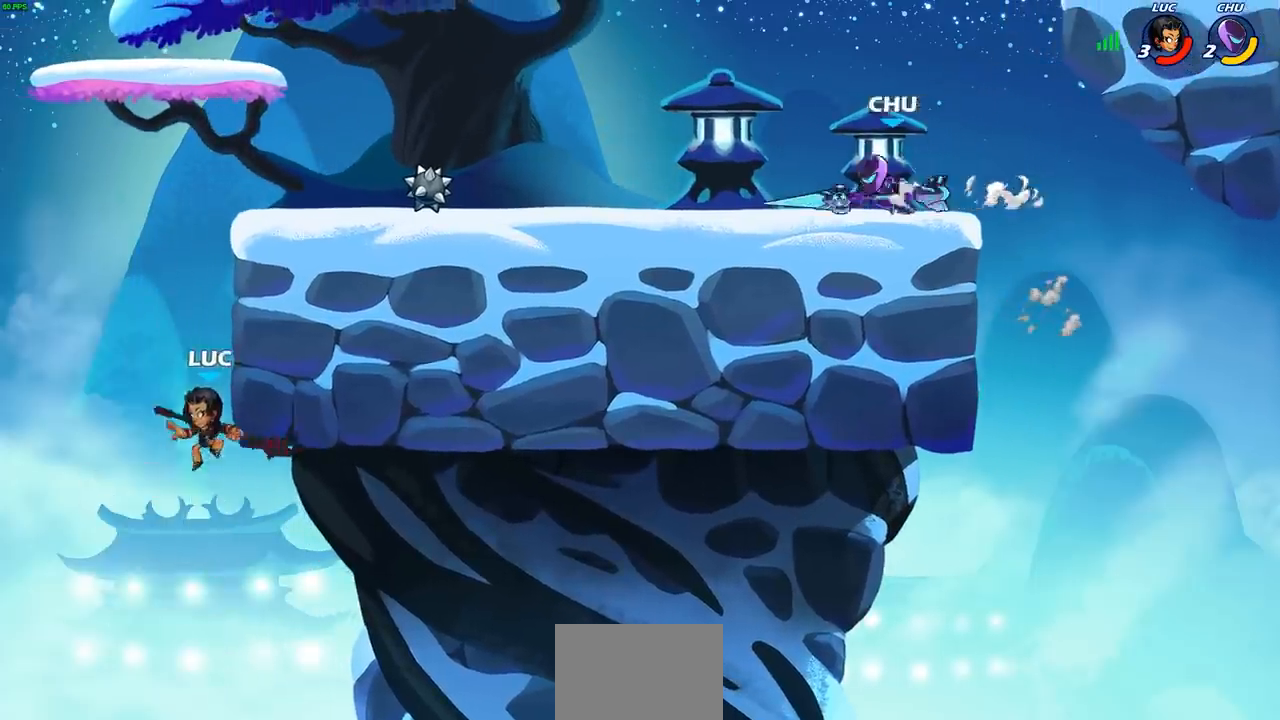
{"buttons": ["CIRCLE"], "left_stick": "up-left", "right_stick": "center", "events": [[317, "CROSS", "down"], [350, "left_stick", "up-left"], [367, "CIRCLE", "down"], [383, "CROSS", "up"]]}
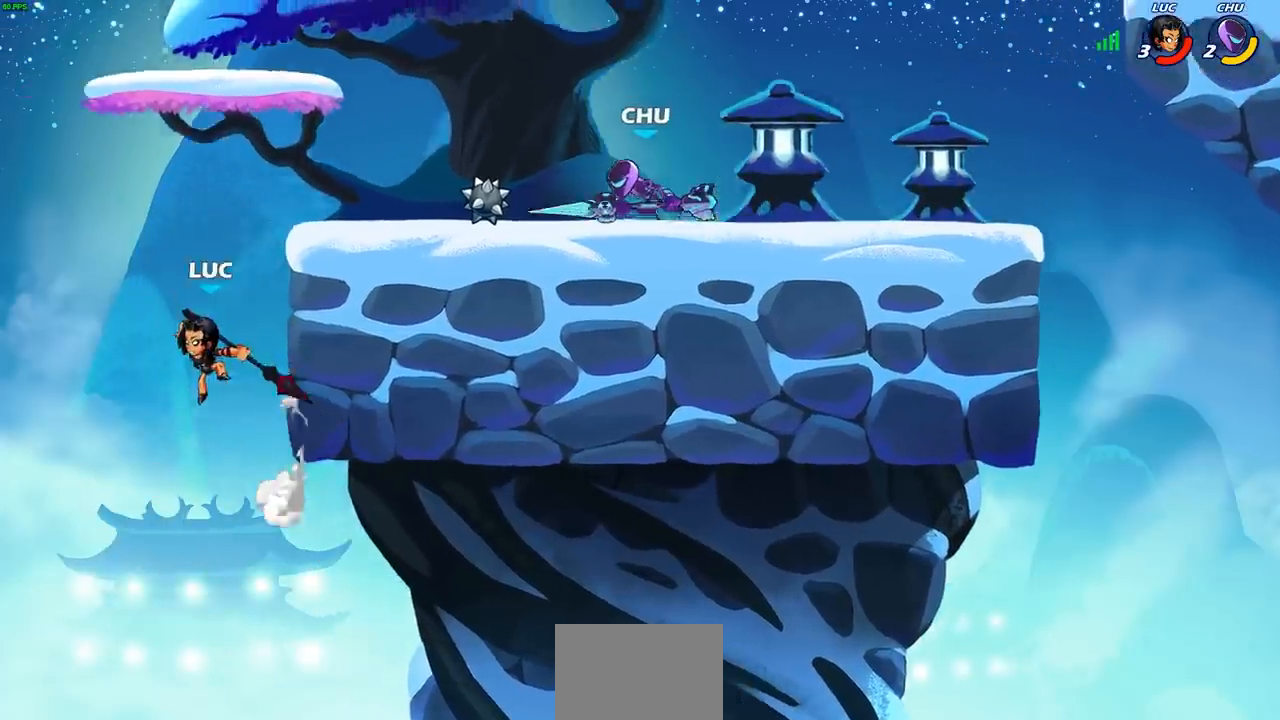
{"buttons": [], "left_stick": "up-left", "right_stick": "center", "events": [[383, "CIRCLE", "up"]]}
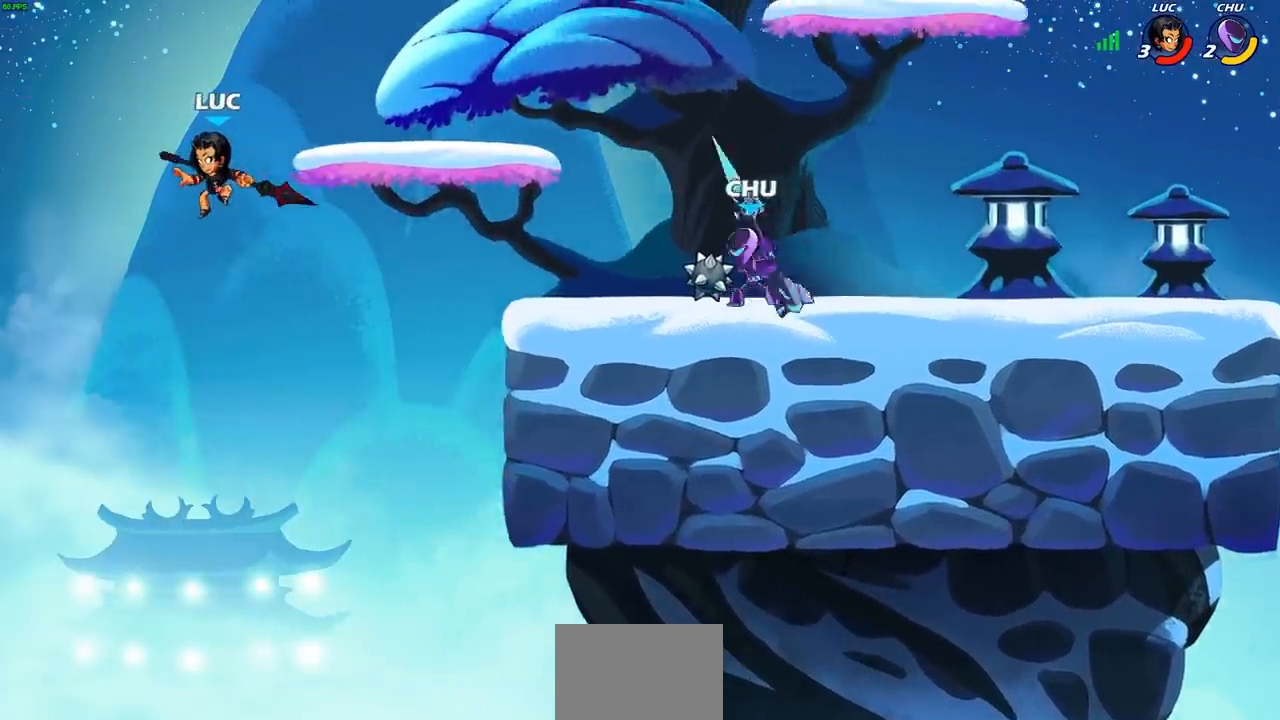
{"buttons": ["CROSS"], "left_stick": "up-right", "right_stick": "center", "events": [[17, "left_stick", "up-right"], [117, "left_stick", "right"], [233, "CROSS", "down"], [400, "CROSS", "up"], [467, "CROSS", "down"], [500, "left_stick", "up-right"]]}
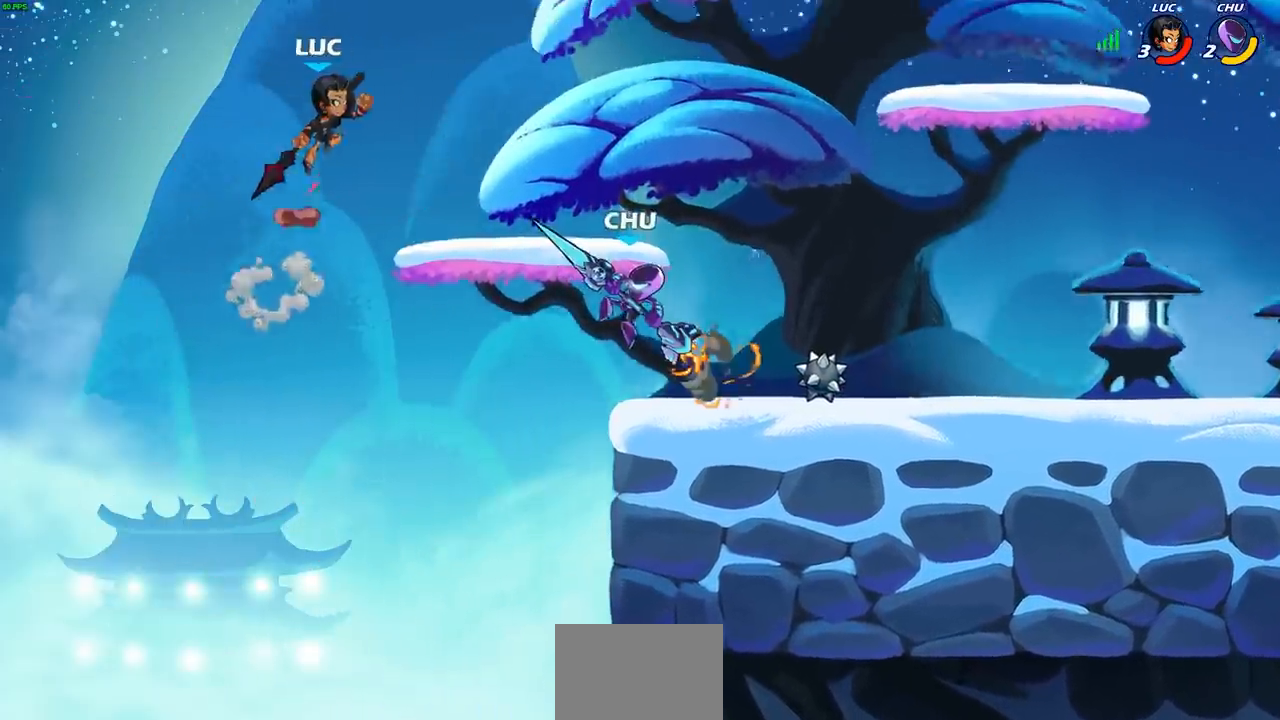
{"buttons": [], "left_stick": "down", "right_stick": "center", "events": [[200, "CROSS", "up"], [250, "left_stick", "left"], [483, "left_stick", "down"]]}
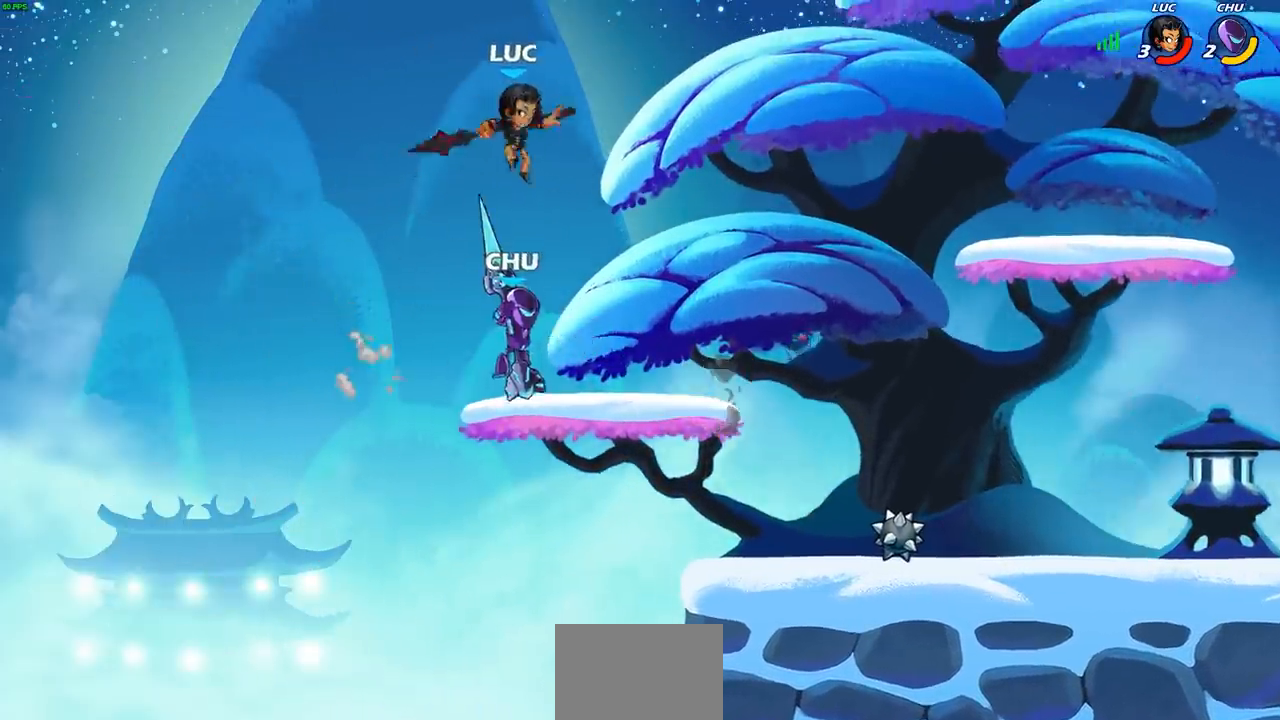
{"buttons": [], "left_stick": "up-left", "right_stick": "center", "events": [[50, "SQUARE", "down"], [117, "SQUARE", "up"], [217, "left_stick", "right"], [433, "left_stick", "up-left"]]}
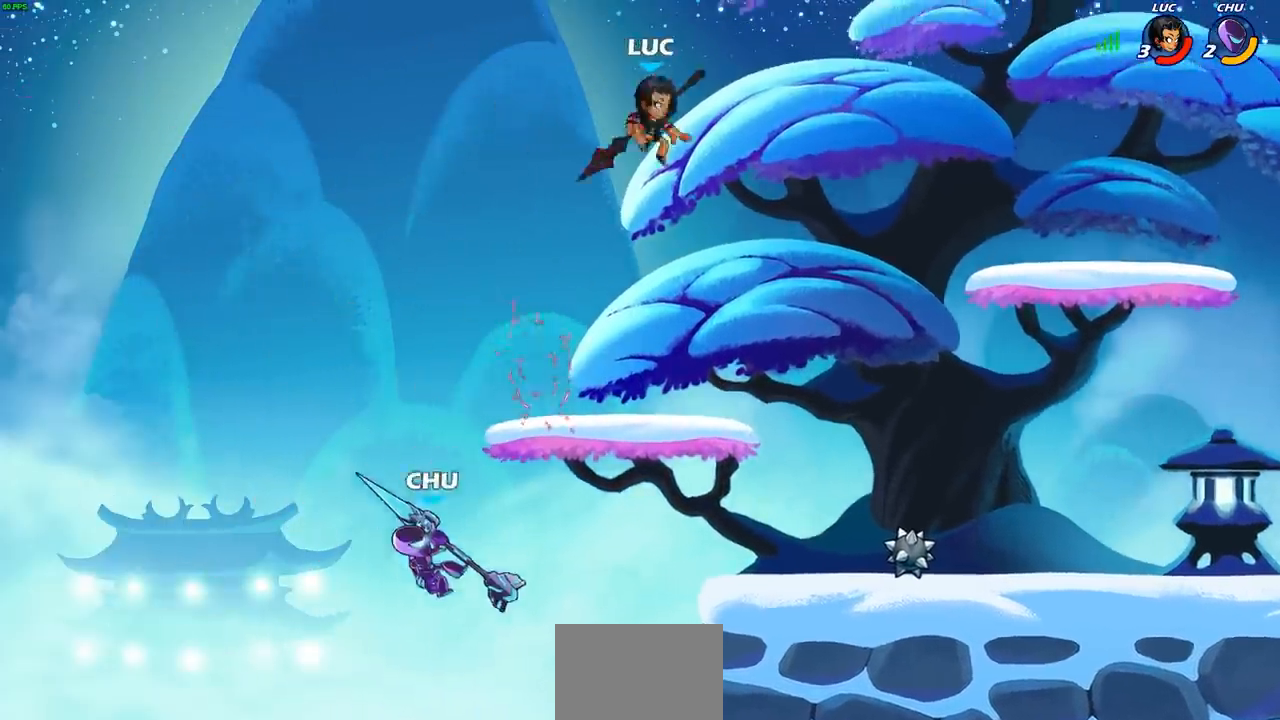
{"buttons": ["CIRCLE"], "left_stick": "down-left", "right_stick": "center", "events": [[133, "left_stick", "down-left"], [217, "CIRCLE", "down"]]}
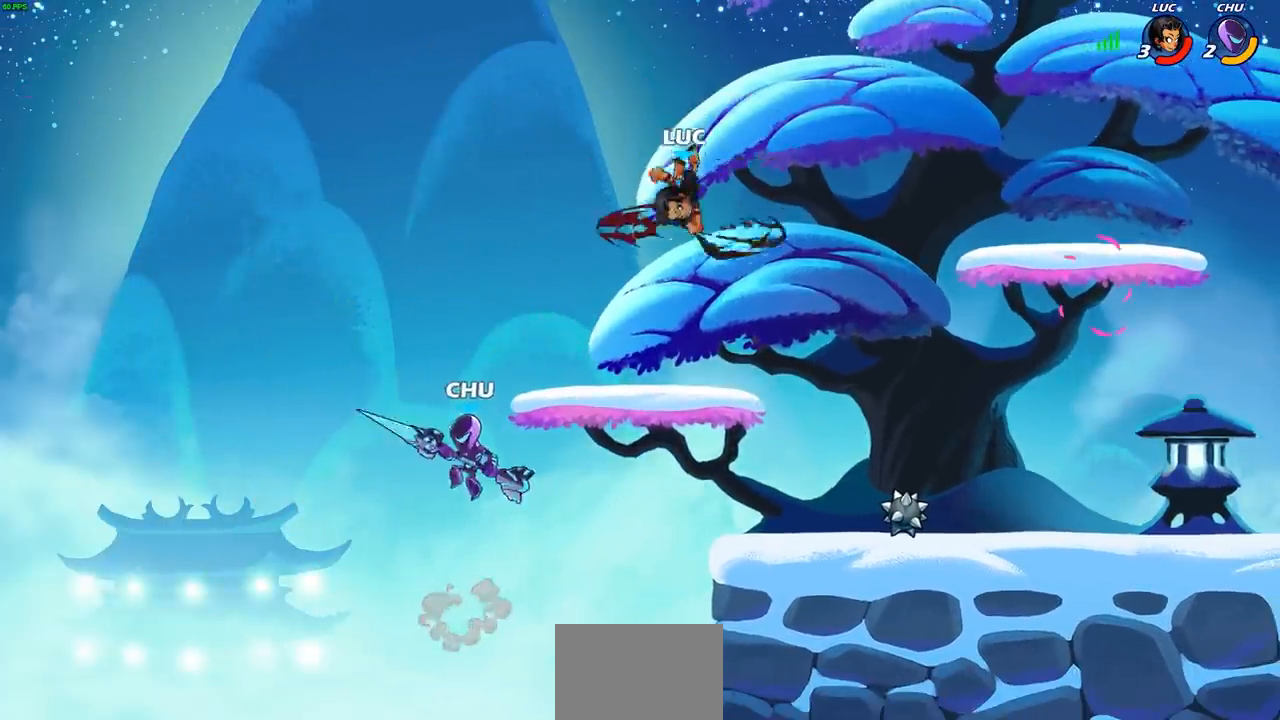
{"buttons": [], "left_stick": "center", "right_stick": "center", "events": [[433, "CIRCLE", "up"], [450, "left_stick", "center"]]}
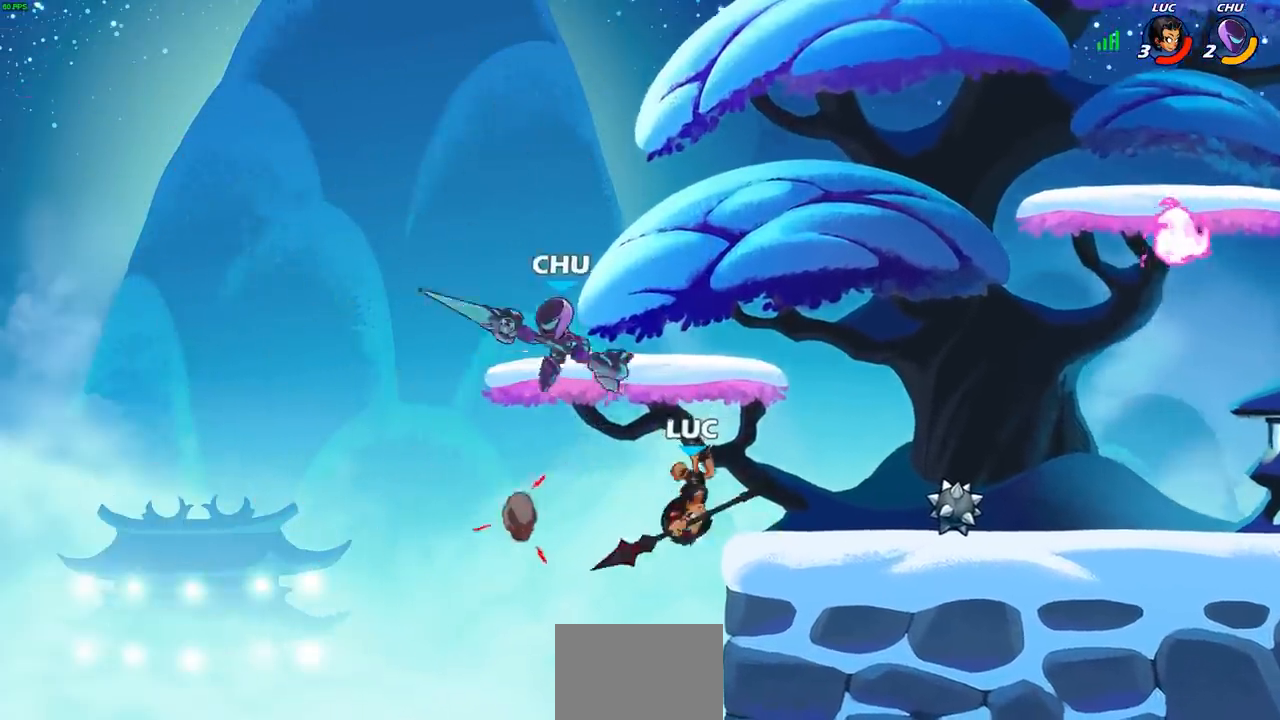
{"buttons": ["CIRCLE"], "left_stick": "up-right", "right_stick": "center", "events": [[67, "left_stick", "right"], [233, "left_stick", "up-right"], [433, "CROSS", "down"], [483, "CIRCLE", "down"], [500, "CROSS", "up"]]}
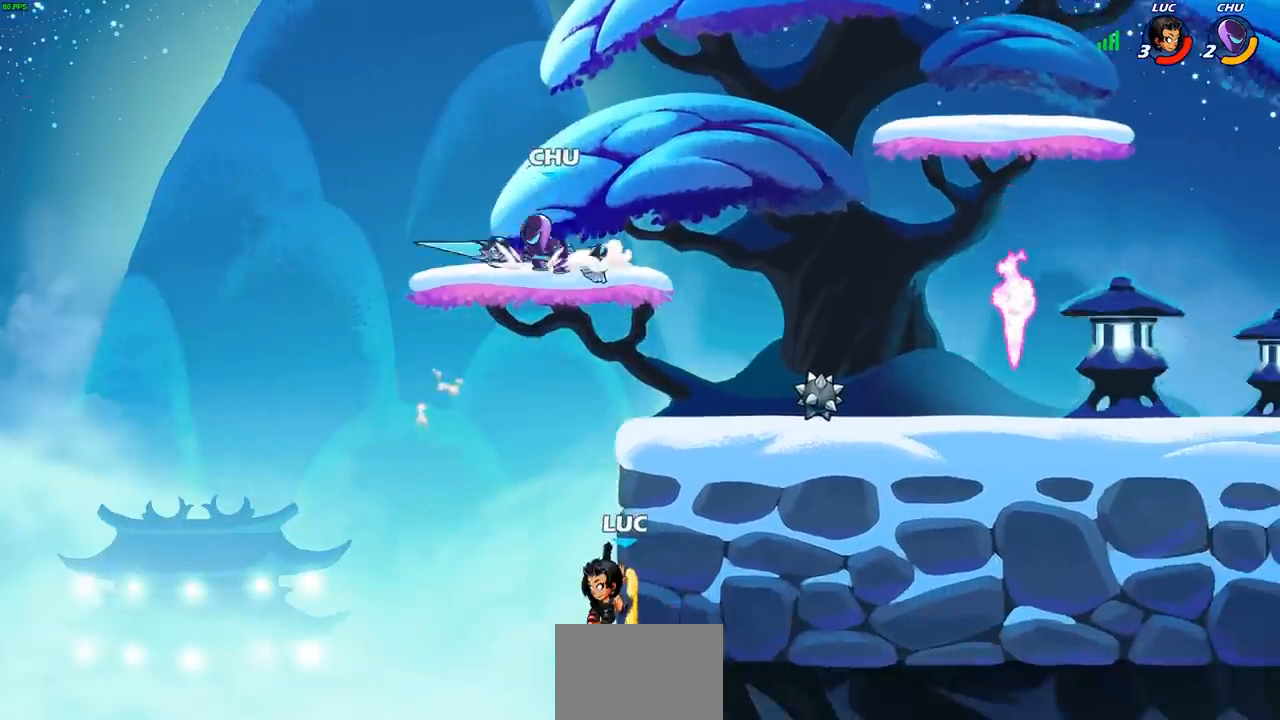
{"buttons": ["CIRCLE"], "left_stick": "up-right", "right_stick": "center", "events": [[250, "CIRCLE", "up"], [350, "CROSS", "down"], [433, "CIRCLE", "down"], [433, "CROSS", "up"]]}